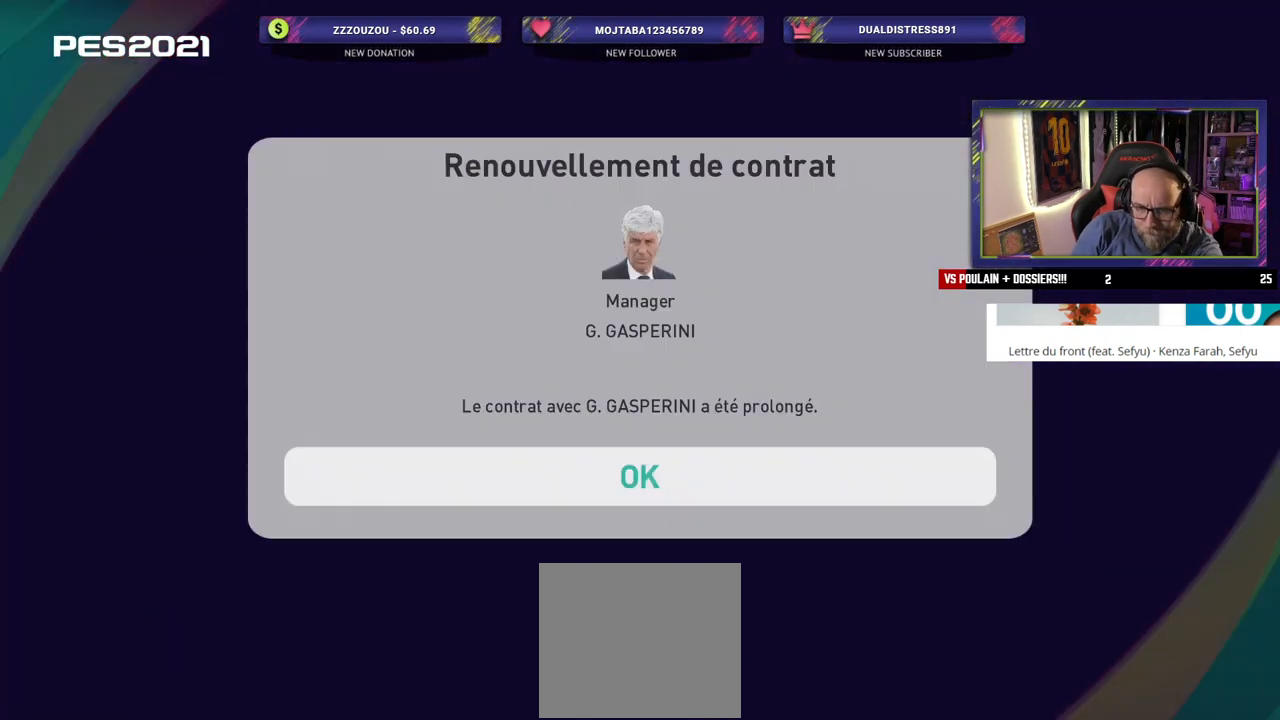
Gameplay with a controller (PlayStation layout); each line is a JSON object with the inputs held at the frame after it. "events" lists button and stick changes between this image and that frame as [ms after this image, input, new state], when the widget could be followed in between.
{"buttons": [], "left_stick": "center", "right_stick": "center", "events": [[320, "CROSS", "down"], [480, "CROSS", "up"]]}
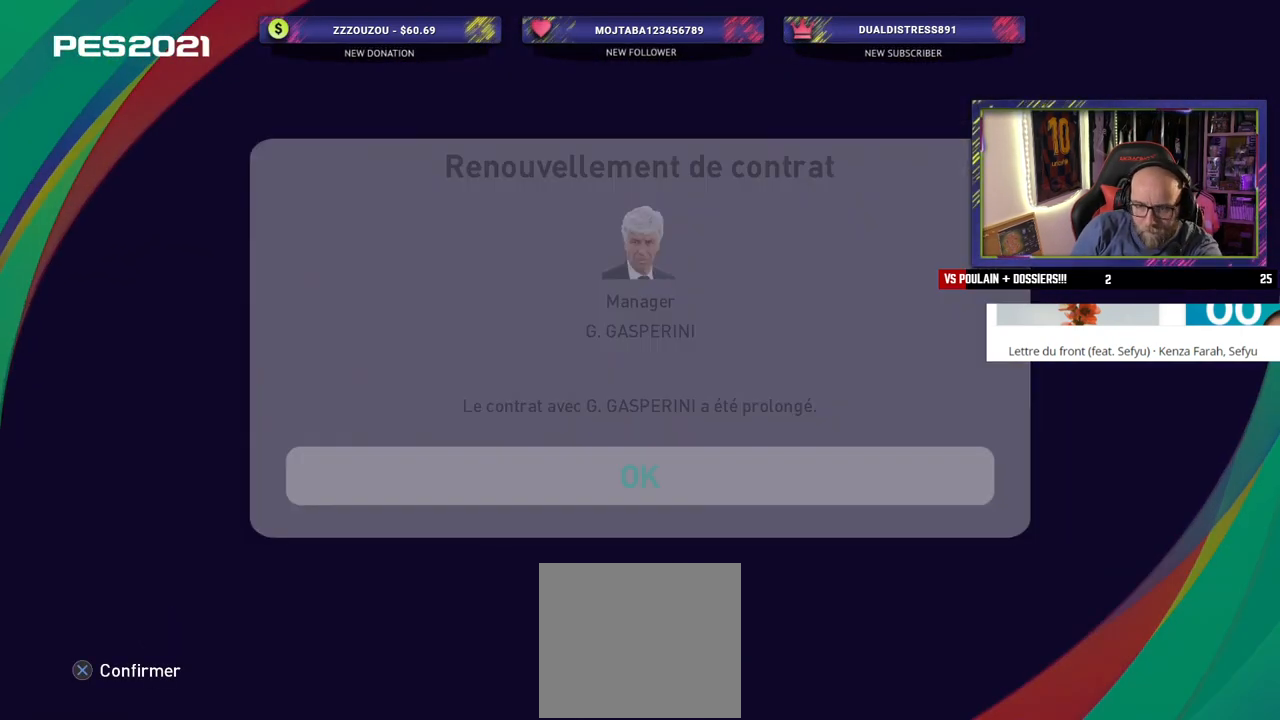
{"buttons": [], "left_stick": "center", "right_stick": "center", "events": []}
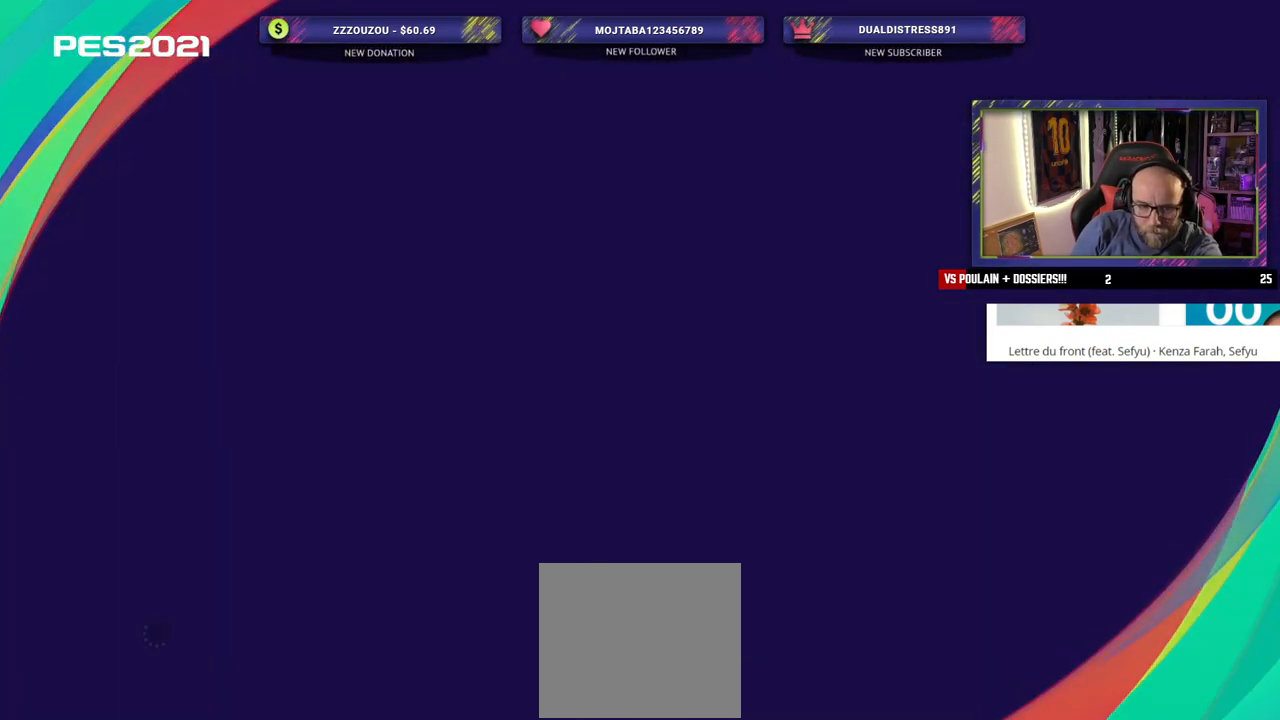
{"buttons": [], "left_stick": "center", "right_stick": "center", "events": []}
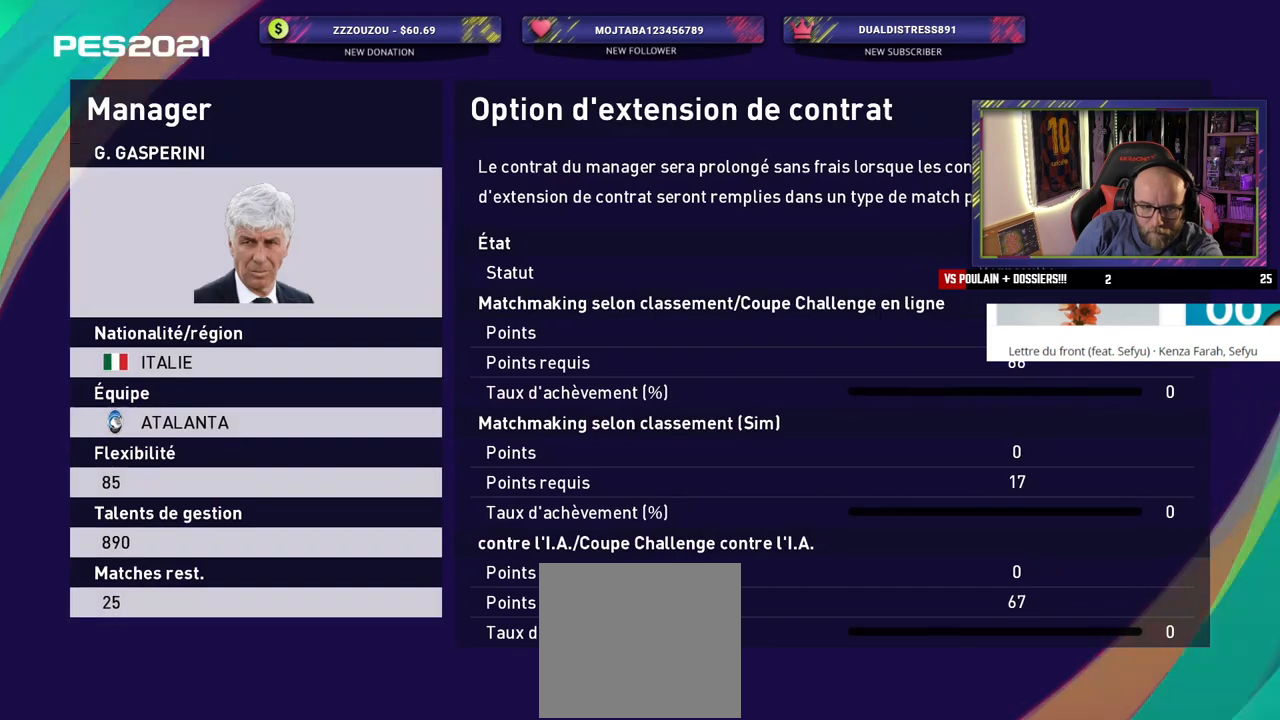
{"buttons": [], "left_stick": "center", "right_stick": "center", "events": [[360, "CROSS", "down"], [500, "CROSS", "up"]]}
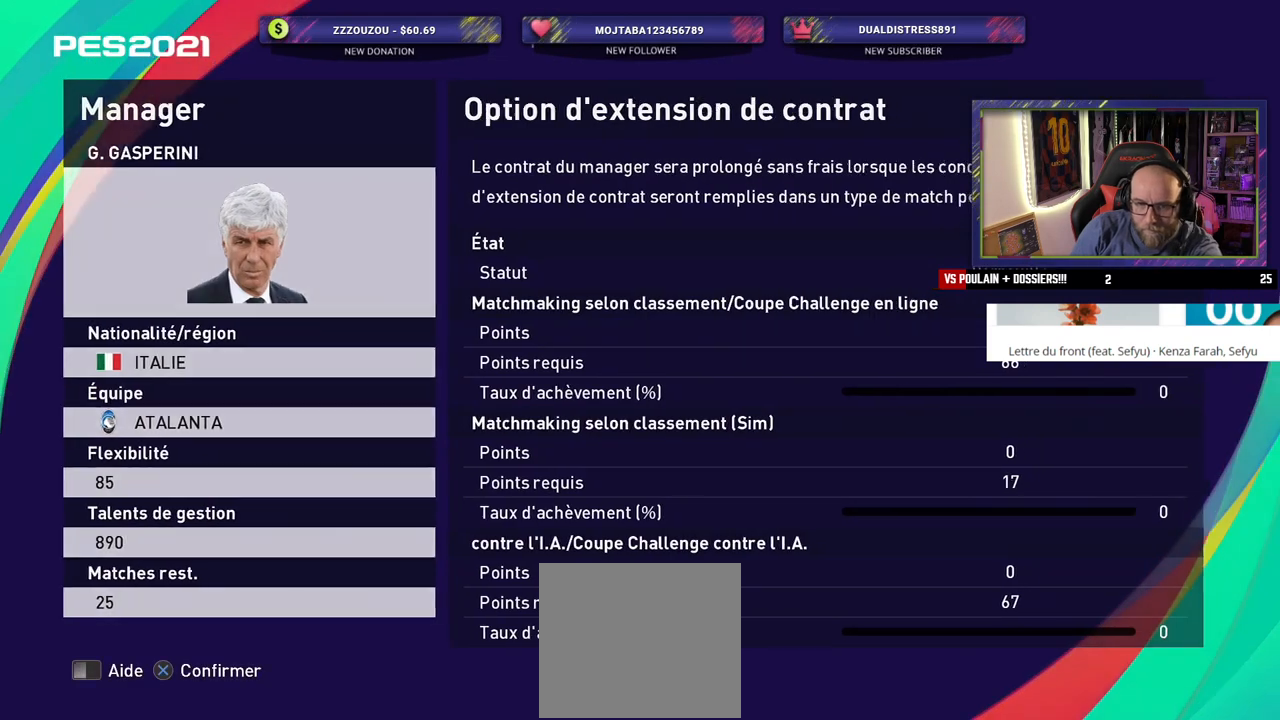
{"buttons": [], "left_stick": "center", "right_stick": "center", "events": []}
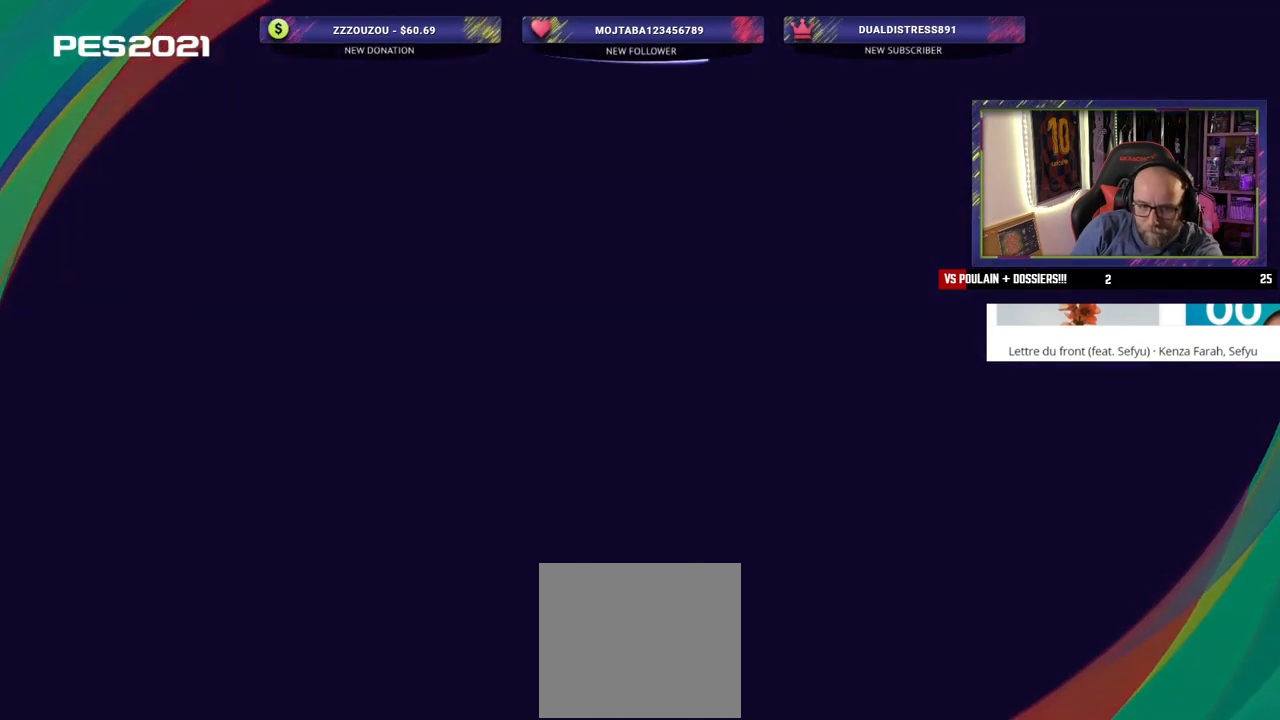
{"buttons": [], "left_stick": "center", "right_stick": "center", "events": []}
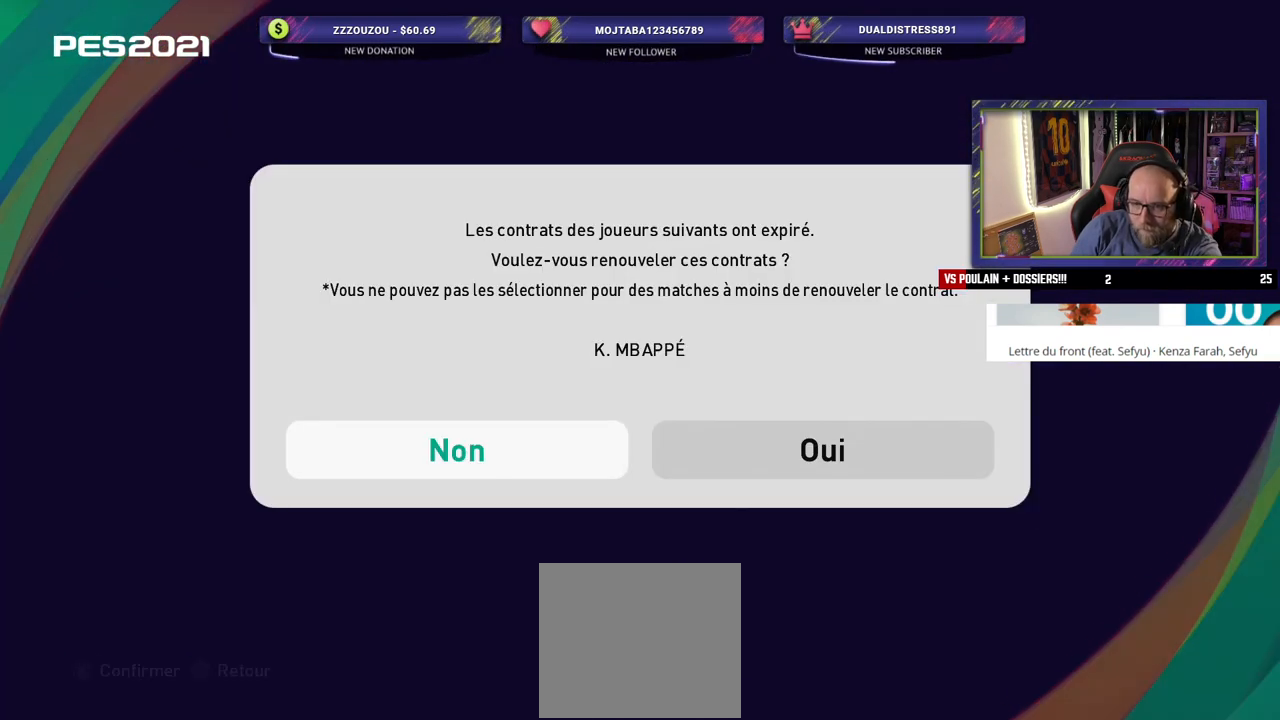
{"buttons": ["CROSS"], "left_stick": "center", "right_stick": "center", "events": [[340, "CROSS", "down"]]}
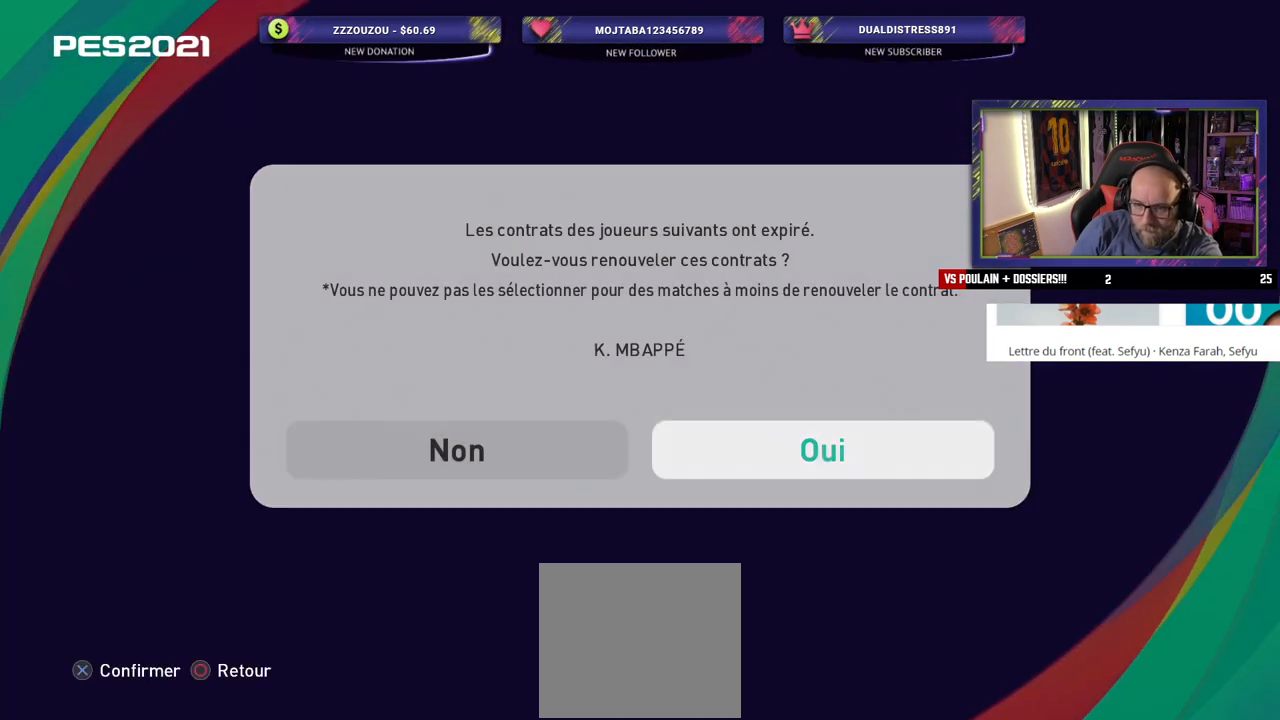
{"buttons": [], "left_stick": "center", "right_stick": "center", "events": [[20, "CROSS", "up"]]}
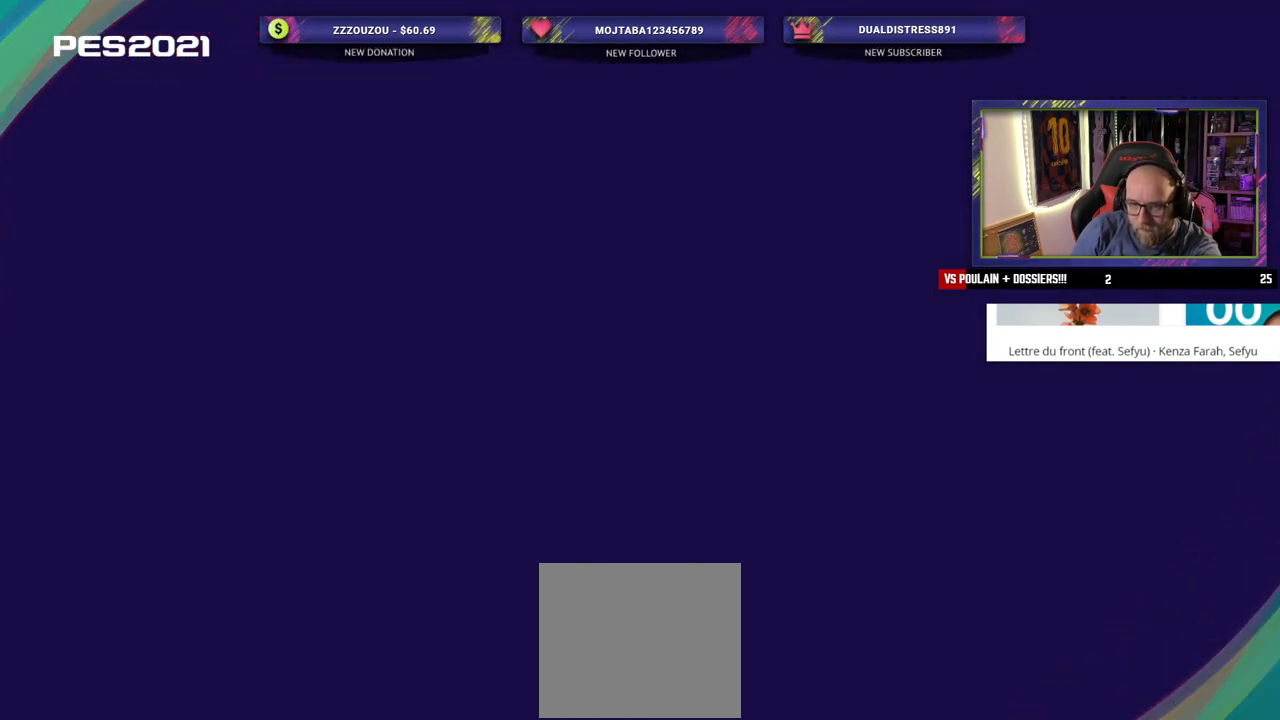
{"buttons": ["CROSS"], "left_stick": "center", "right_stick": "center", "events": [[380, "CROSS", "down"]]}
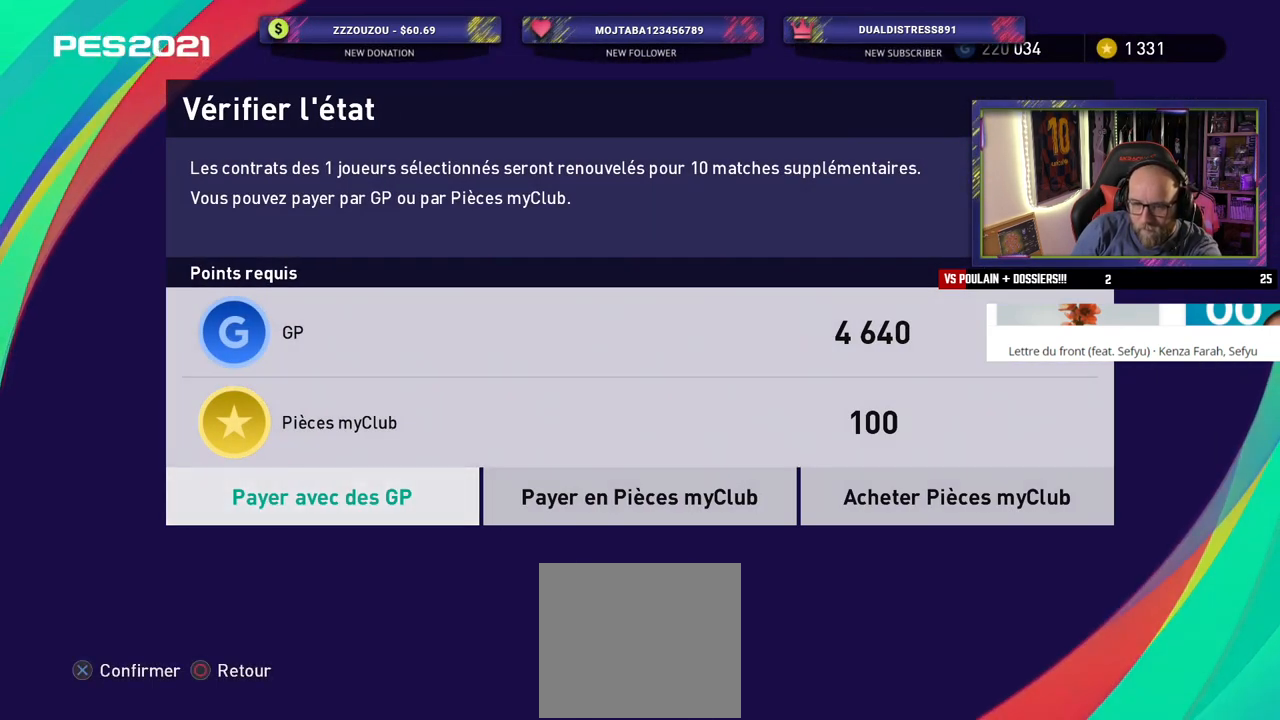
{"buttons": ["CROSS"], "left_stick": "center", "right_stick": "center", "events": [[80, "CROSS", "up"], [440, "CROSS", "down"]]}
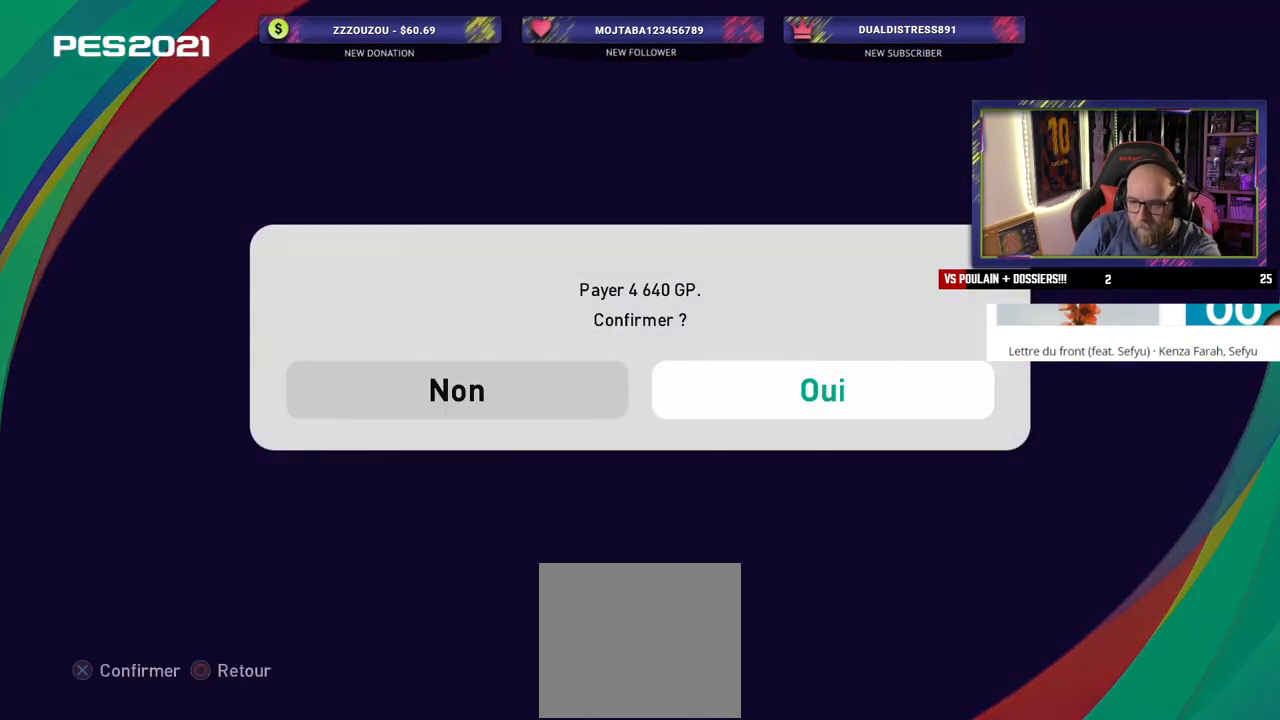
{"buttons": [], "left_stick": "center", "right_stick": "center", "events": [[120, "CROSS", "up"]]}
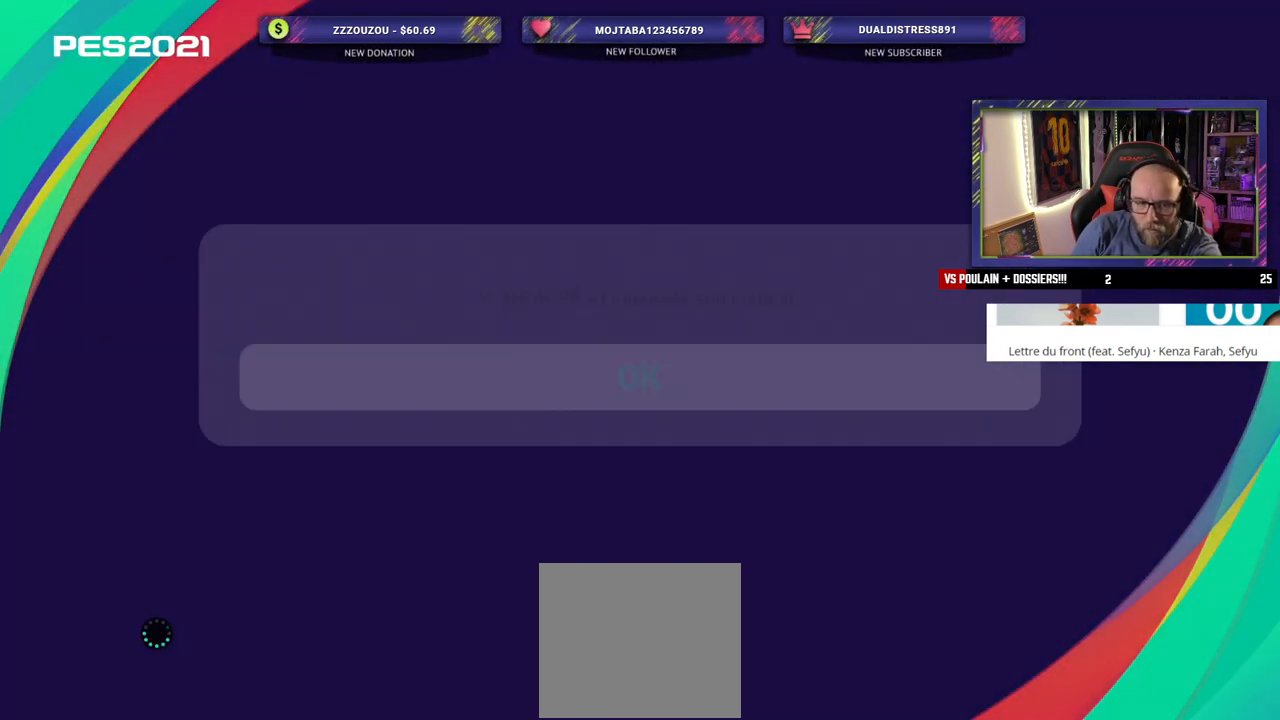
{"buttons": ["CROSS"], "left_stick": "center", "right_stick": "center", "events": [[460, "CROSS", "down"]]}
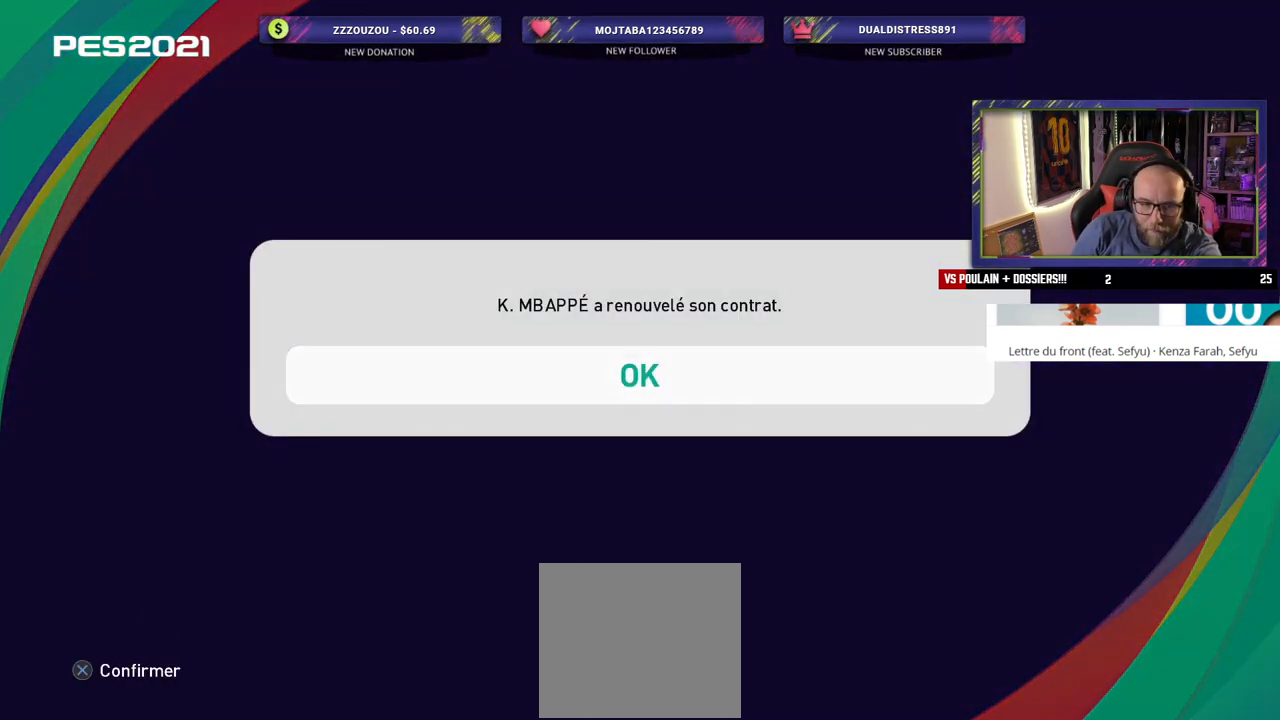
{"buttons": [], "left_stick": "center", "right_stick": "center", "events": [[140, "CROSS", "up"]]}
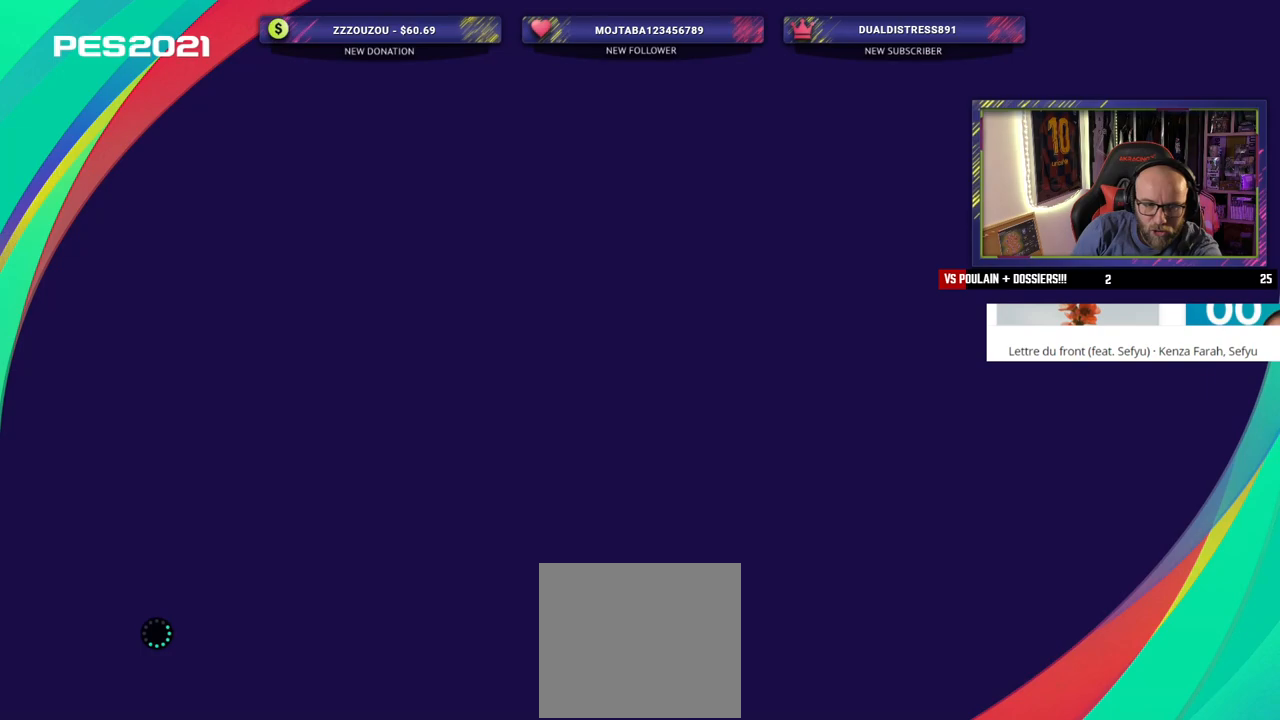
{"buttons": [], "left_stick": "center", "right_stick": "center", "events": []}
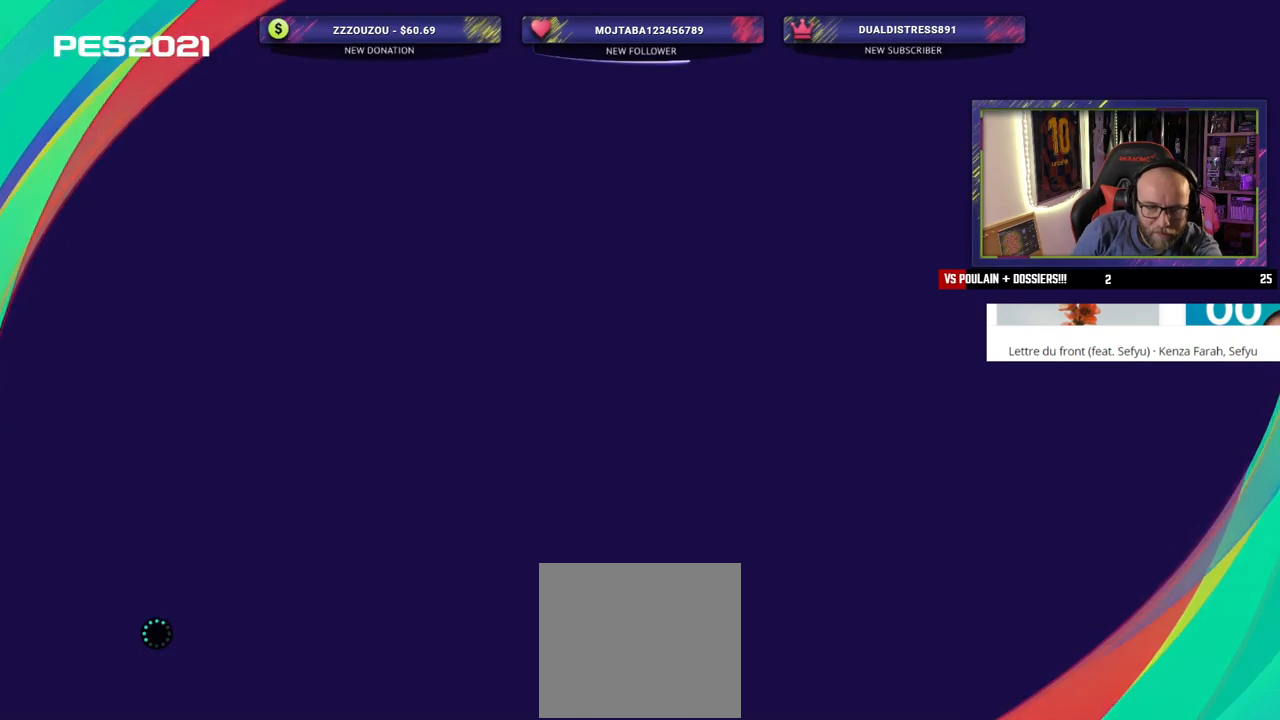
{"buttons": [], "left_stick": "center", "right_stick": "center", "events": []}
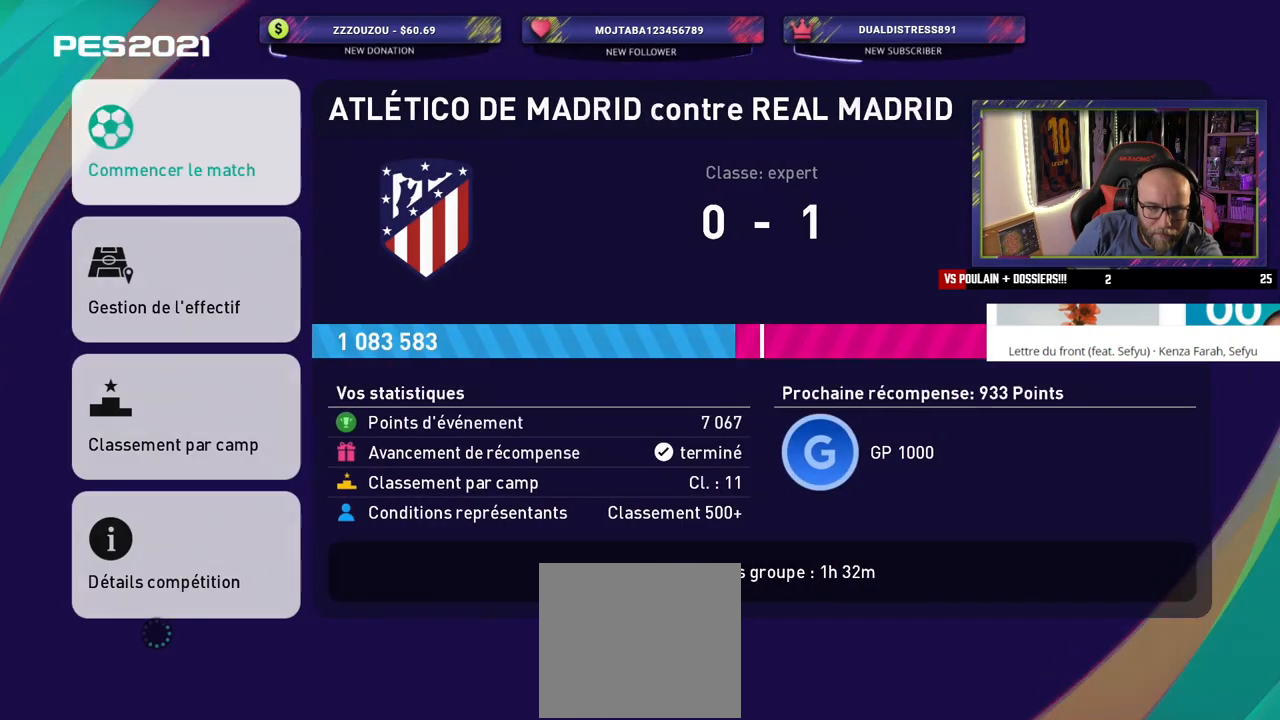
{"buttons": [], "left_stick": "center", "right_stick": "center", "events": []}
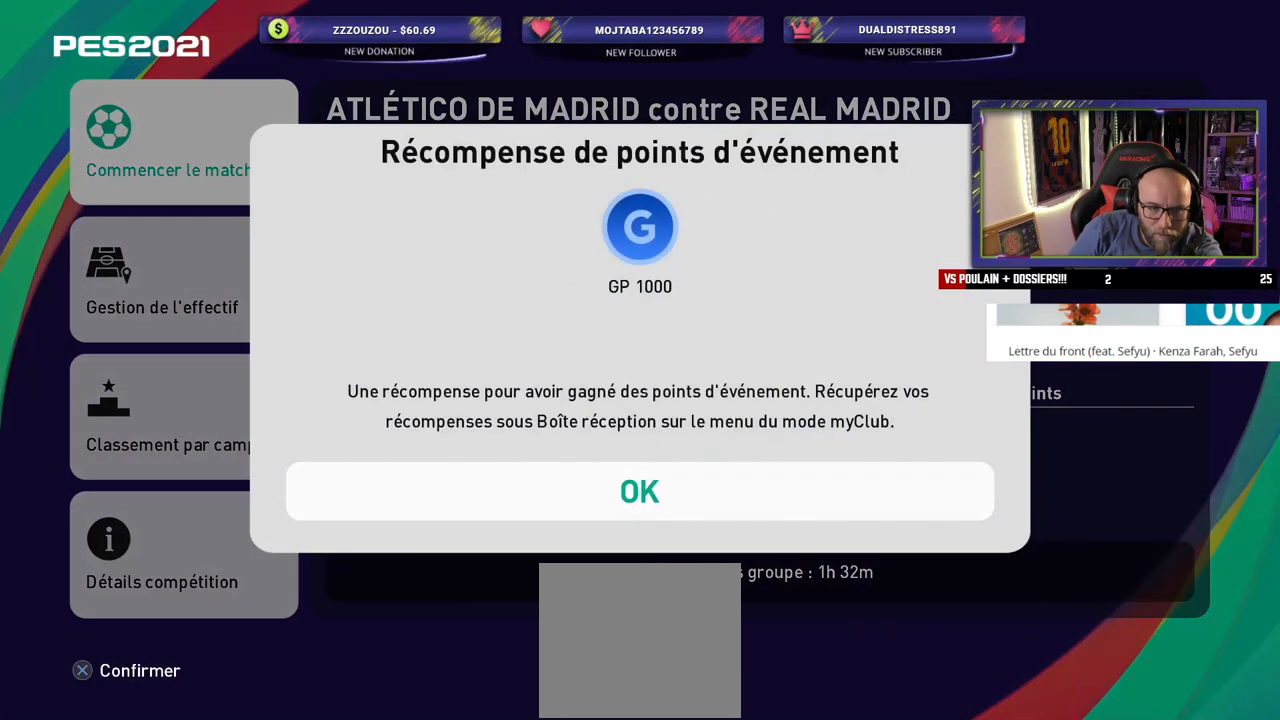
{"buttons": [], "left_stick": "center", "right_stick": "center", "events": [[320, "CROSS", "down"], [460, "CROSS", "up"]]}
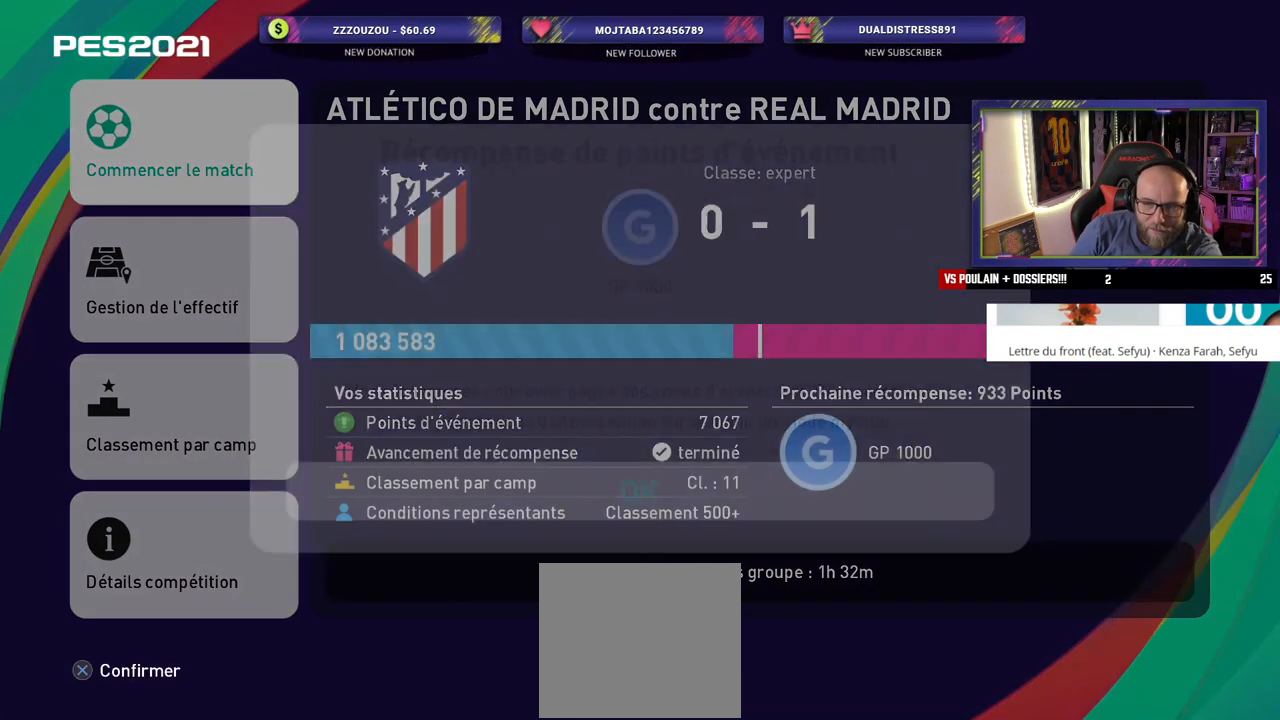
{"buttons": [], "left_stick": "center", "right_stick": "center", "events": []}
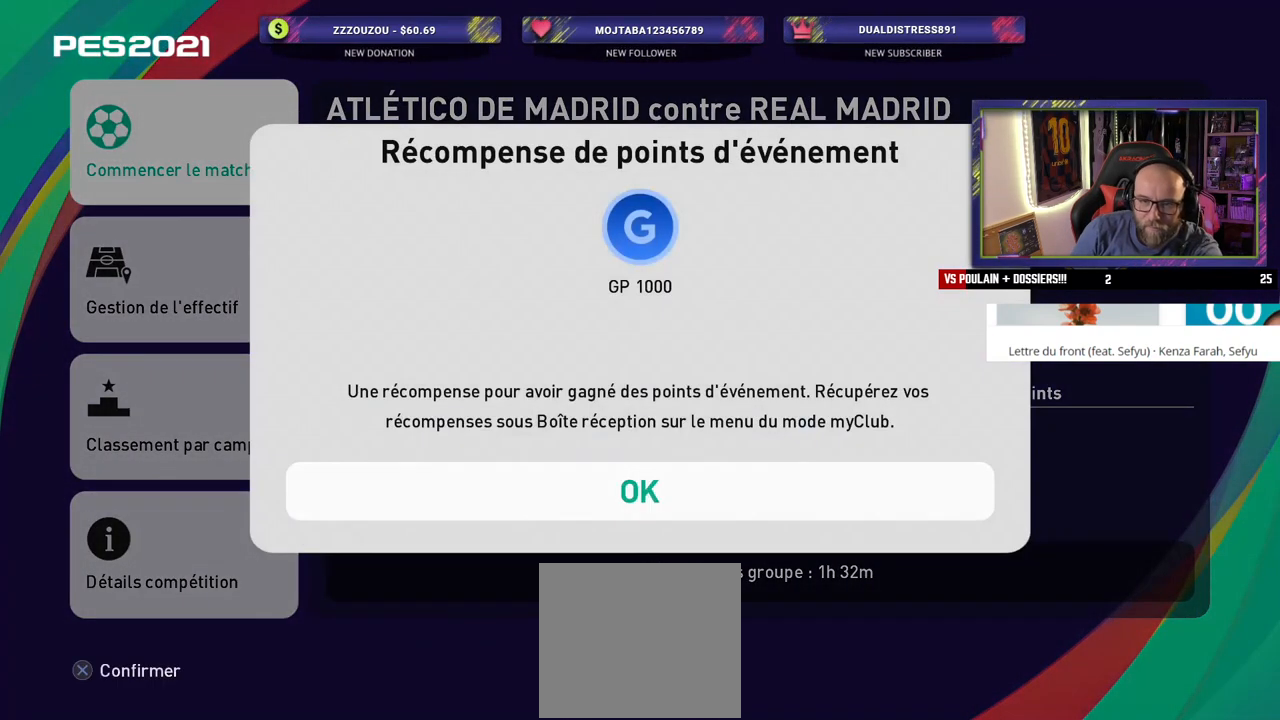
{"buttons": [], "left_stick": "center", "right_stick": "center", "events": [[180, "CROSS", "down"], [340, "CROSS", "up"]]}
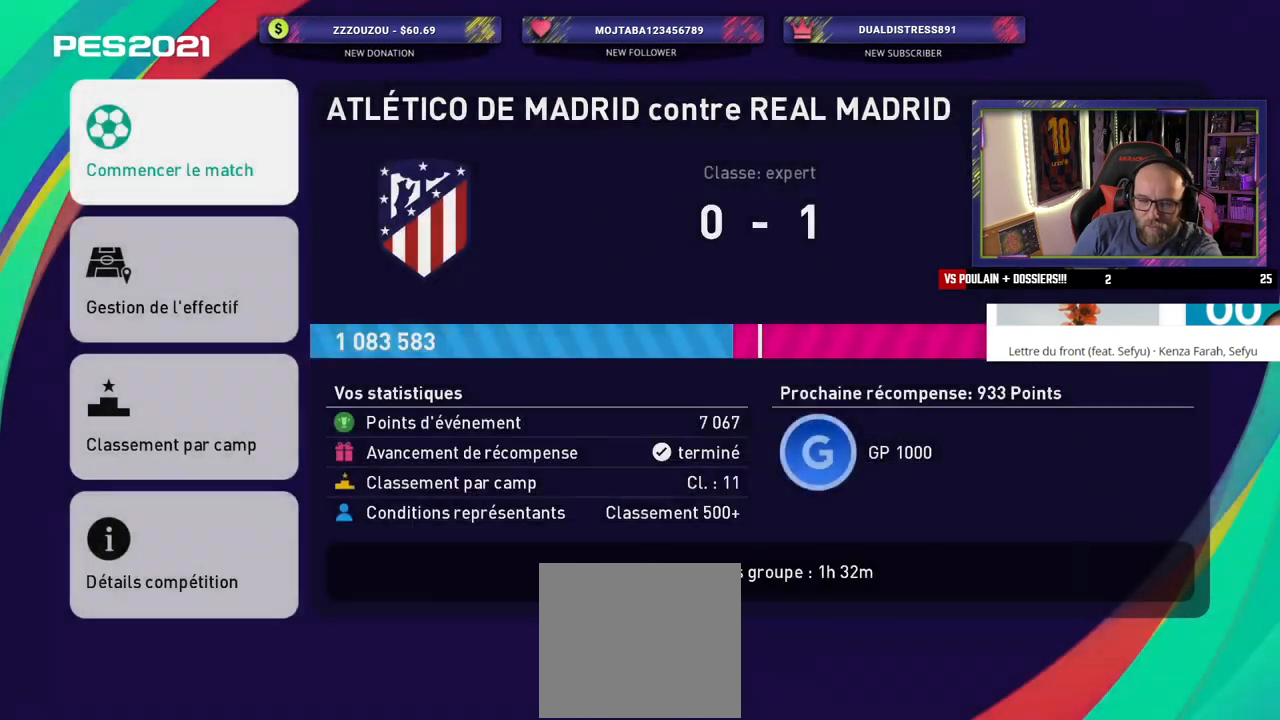
{"buttons": ["CROSS"], "left_stick": "center", "right_stick": "center", "events": [[480, "CROSS", "down"]]}
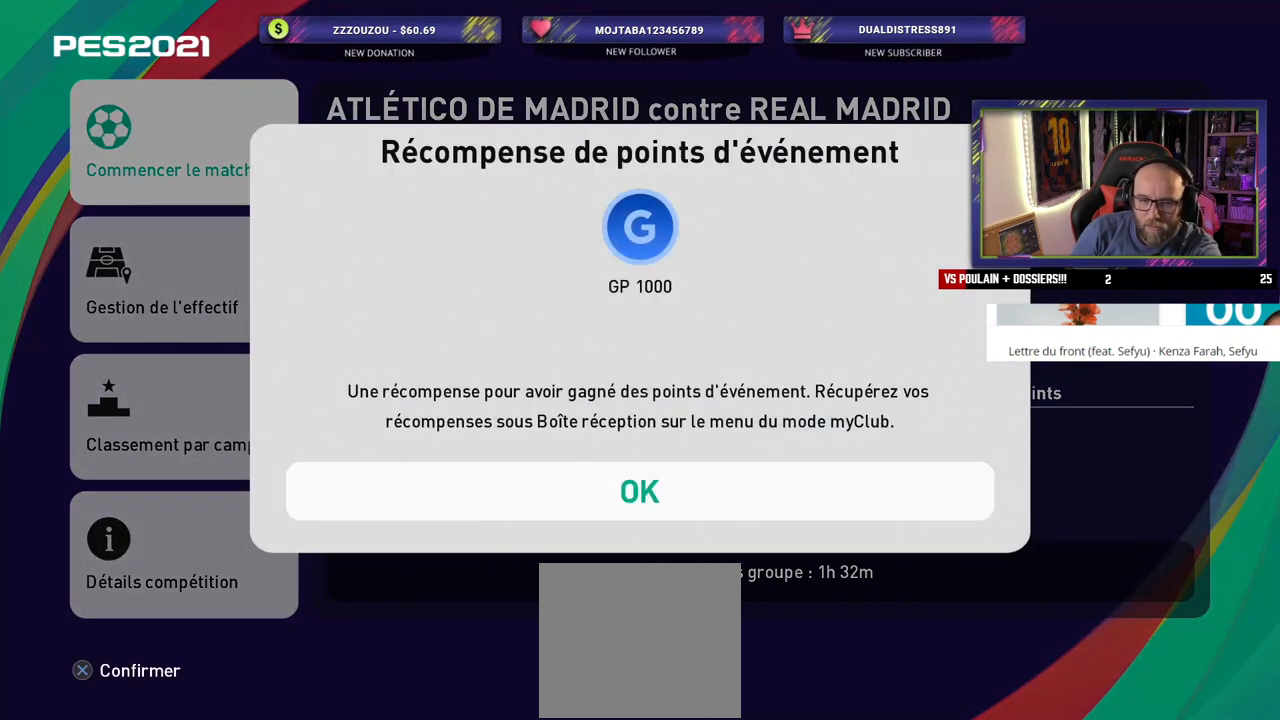
{"buttons": [], "left_stick": "center", "right_stick": "center", "events": [[120, "CROSS", "up"]]}
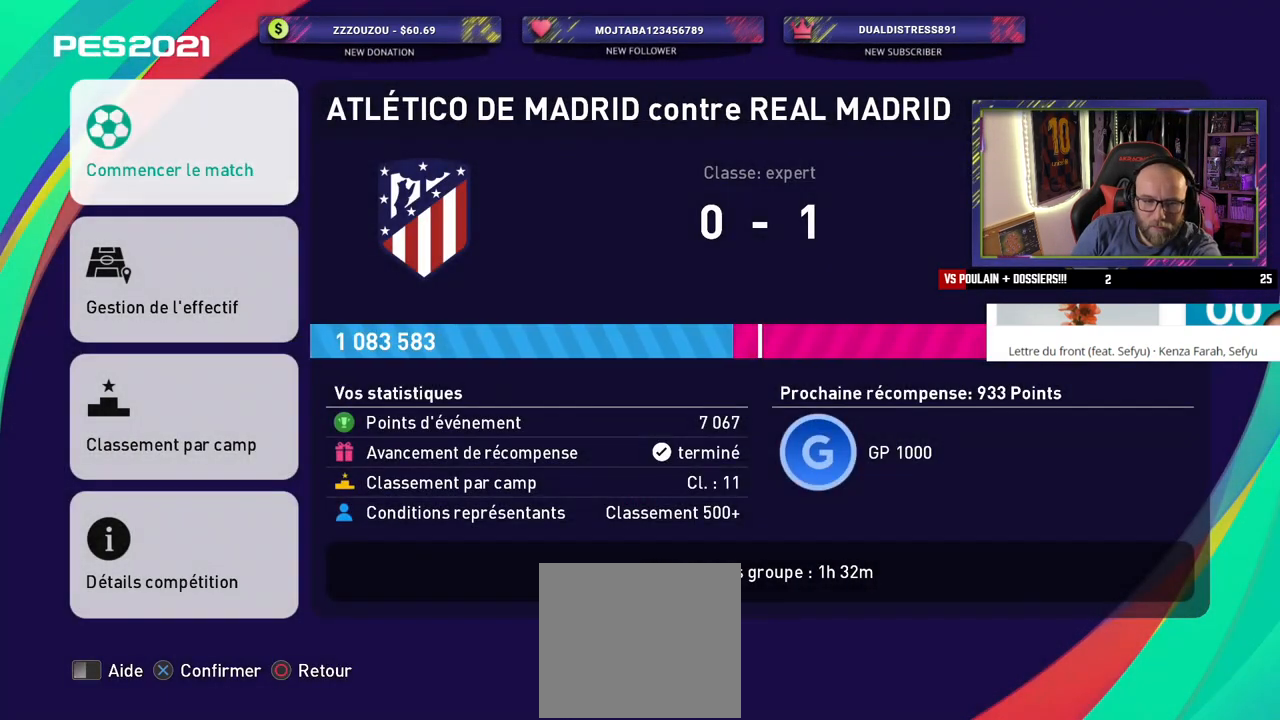
{"buttons": ["CIRCLE"], "left_stick": "center", "right_stick": "center", "events": [[400, "CIRCLE", "down"]]}
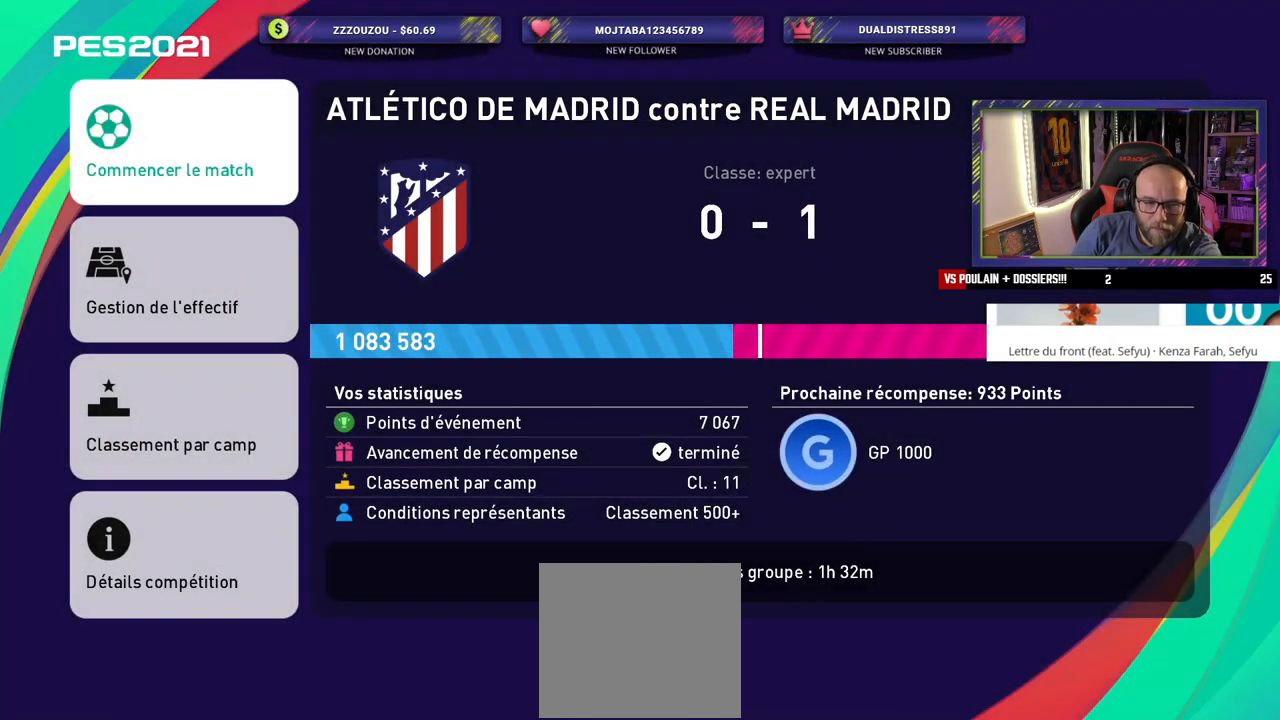
{"buttons": [], "left_stick": "center", "right_stick": "center", "events": [[60, "CIRCLE", "up"]]}